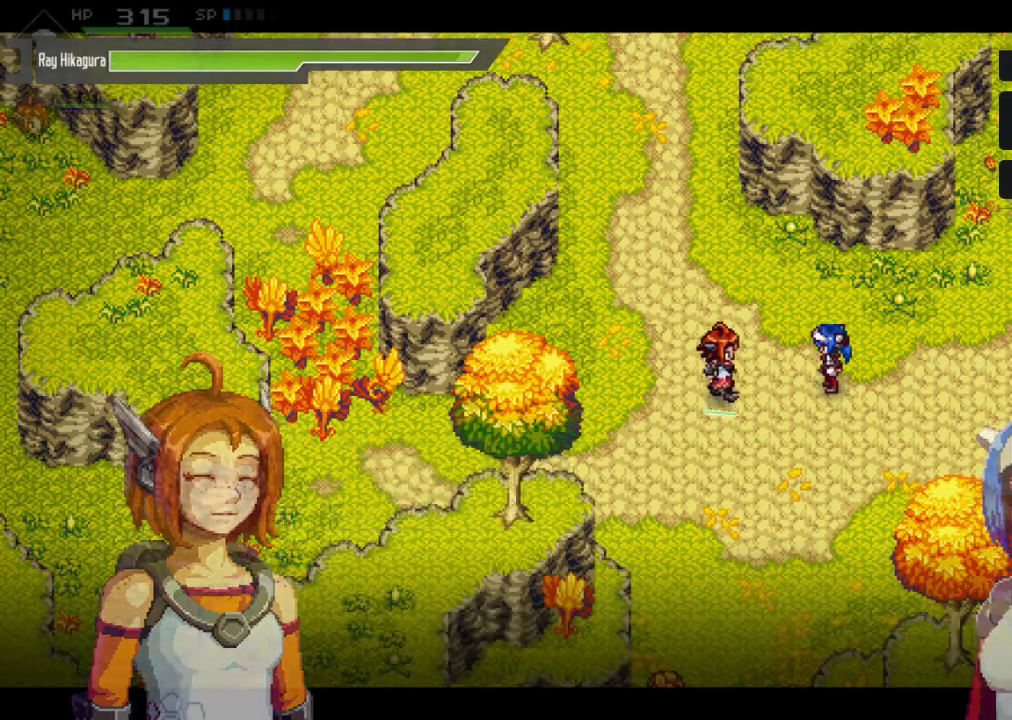
Gameplay with a controller (Xbox layout); each line is a JSON object with the inputs held at the frame after it. "events" lists button and stick changes between this image and that frame as [ms after this image, input, new state], when the widget could be followed in between.
{"buttons": [], "left_stick": "center", "right_stick": "center", "events": [[33, "A", "up"]]}
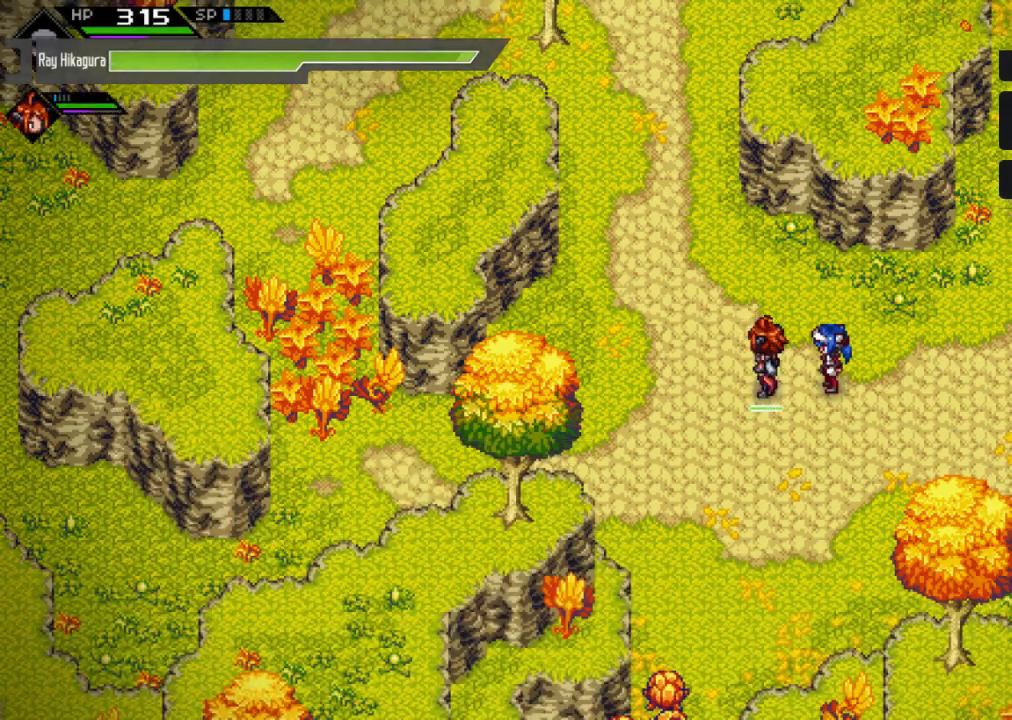
{"buttons": [], "left_stick": "up-left", "right_stick": "center", "events": [[167, "left_stick", "left"], [367, "left_stick", "up-left"]]}
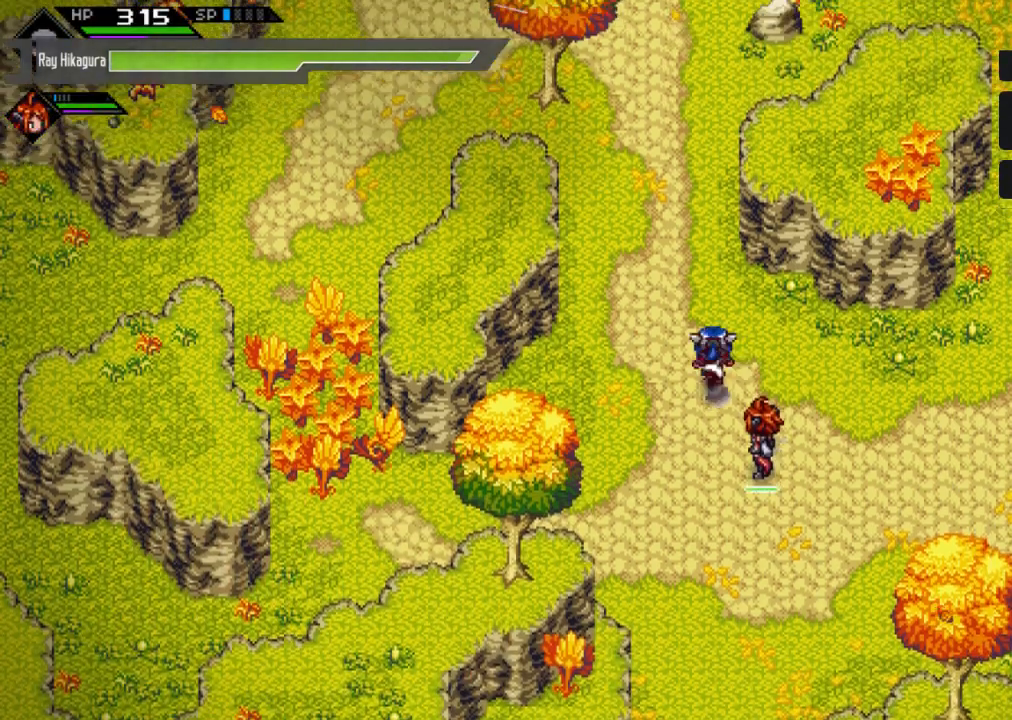
{"buttons": [], "left_stick": "up-right", "right_stick": "center", "events": [[67, "left_stick", "up-right"], [233, "left_stick", "down-right"], [500, "left_stick", "up-right"]]}
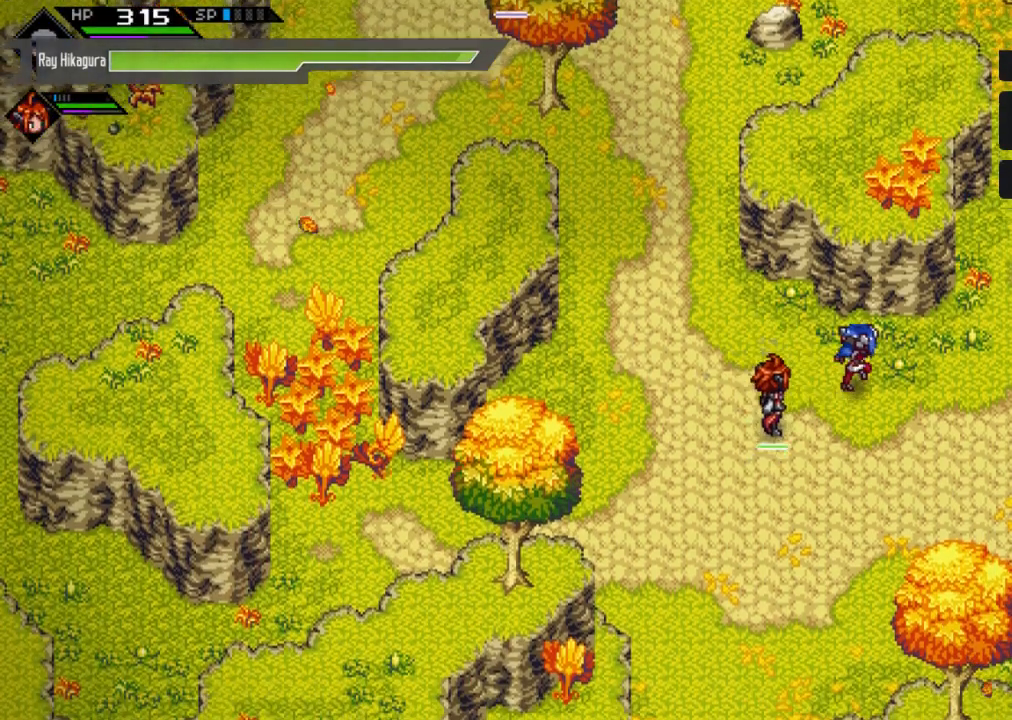
{"buttons": [], "left_stick": "right", "right_stick": "center", "events": [[200, "left_stick", "down-right"], [400, "left_stick", "right"]]}
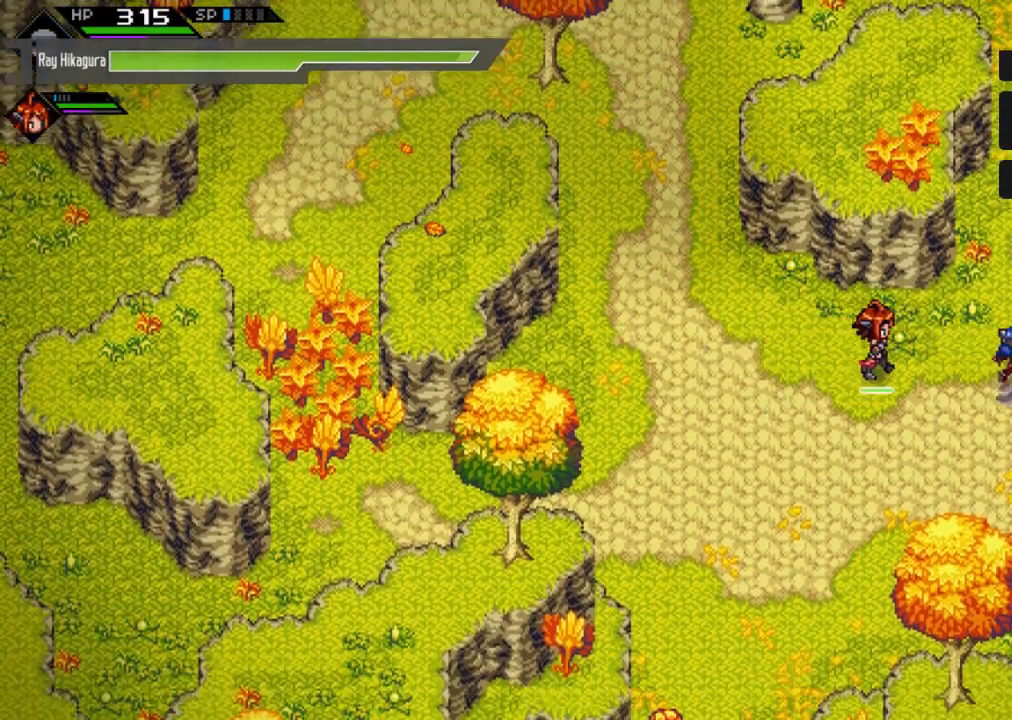
{"buttons": [], "left_stick": "center", "right_stick": "center", "events": [[67, "left_stick", "up"], [267, "left_stick", "center"]]}
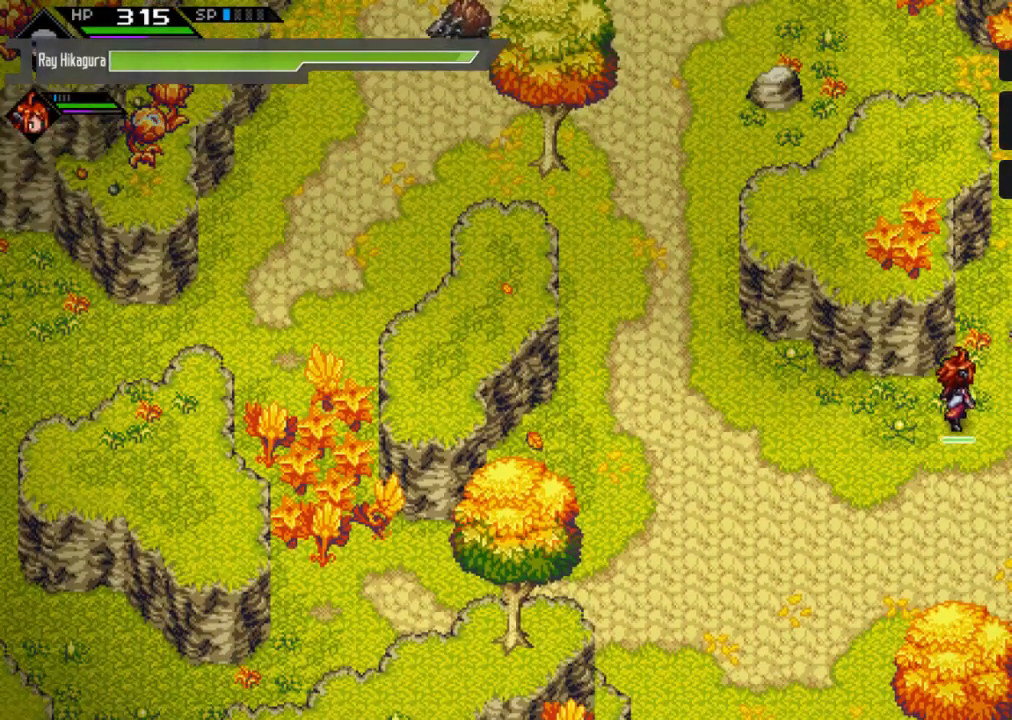
{"buttons": [], "left_stick": "right", "right_stick": "center", "events": [[200, "left_stick", "down-left"], [400, "left_stick", "down-right"], [467, "left_stick", "right"]]}
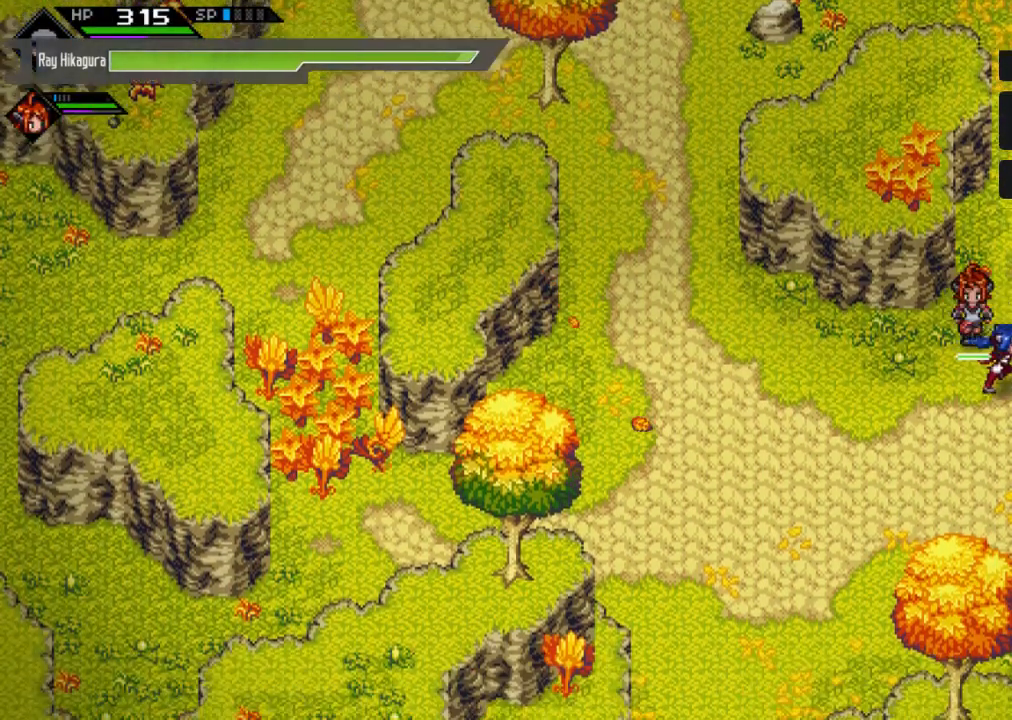
{"buttons": ["A"], "left_stick": "center", "right_stick": "center", "events": [[67, "left_stick", "up-right"], [267, "A", "down"], [267, "left_stick", "center"]]}
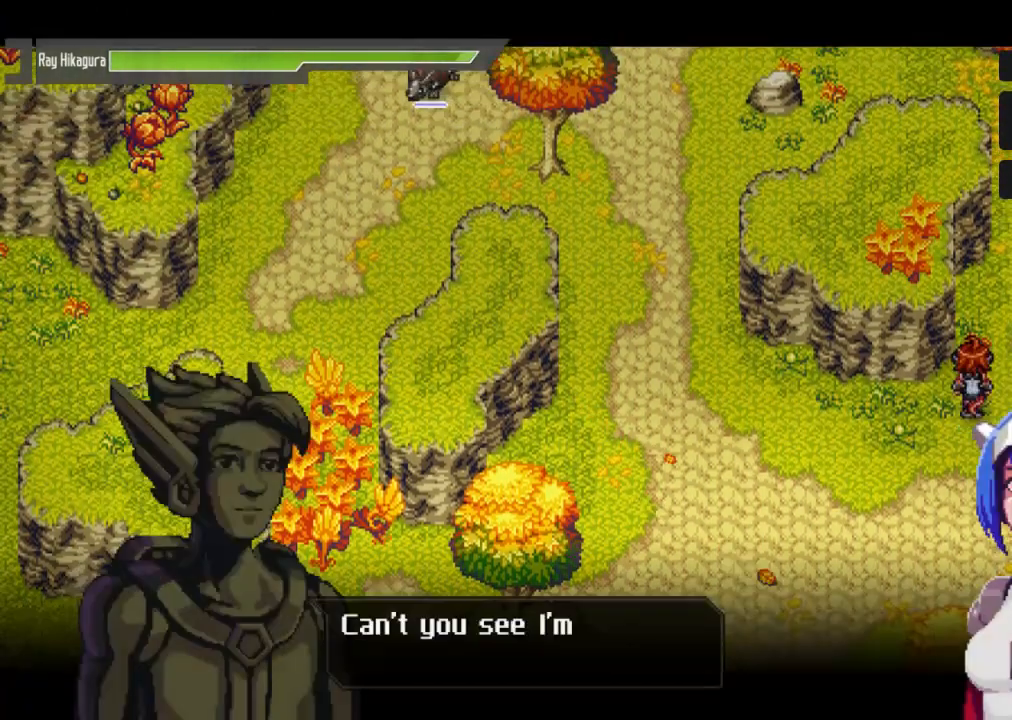
{"buttons": [], "left_stick": "center", "right_stick": "center", "events": [[100, "A", "up"], [200, "A", "down"], [467, "A", "up"]]}
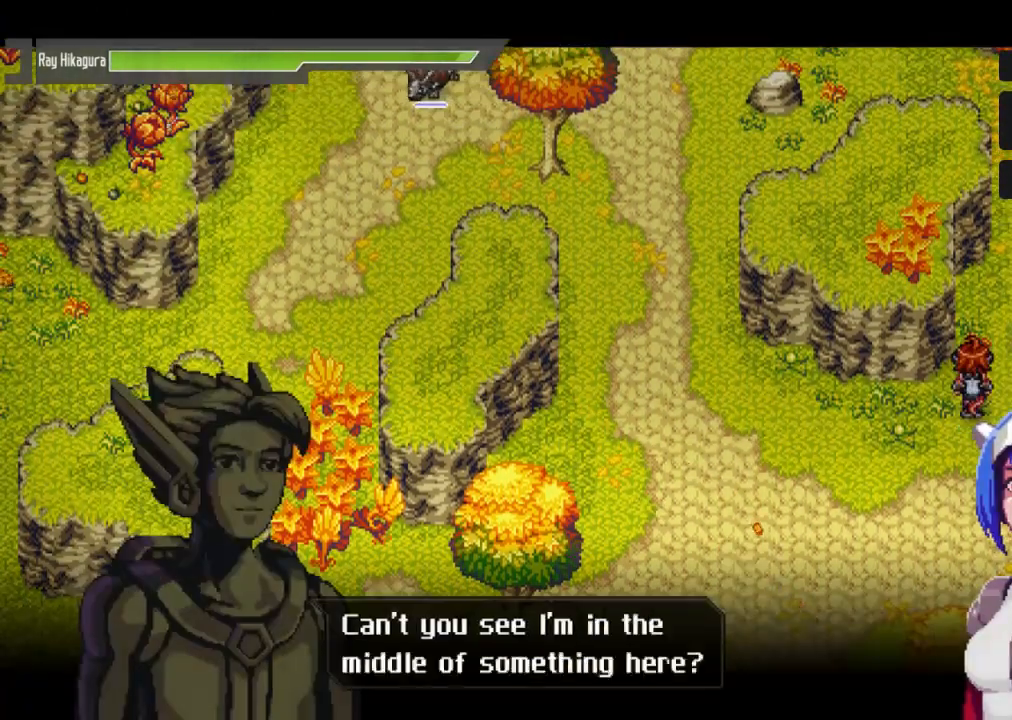
{"buttons": [], "left_stick": "center", "right_stick": "center", "events": []}
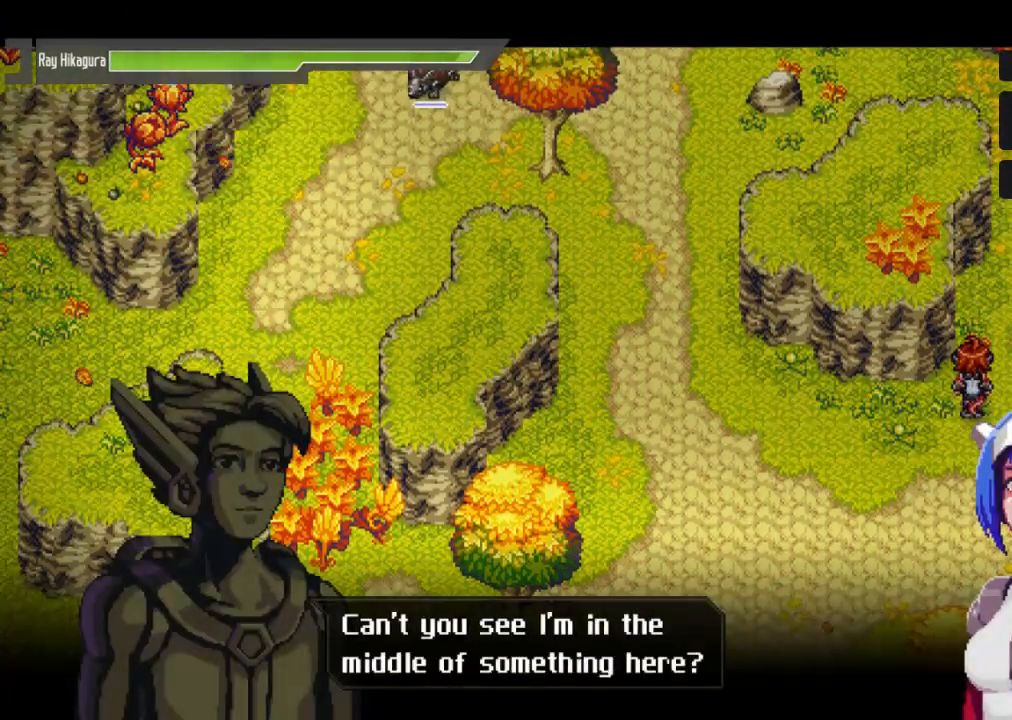
{"buttons": [], "left_stick": "center", "right_stick": "center", "events": []}
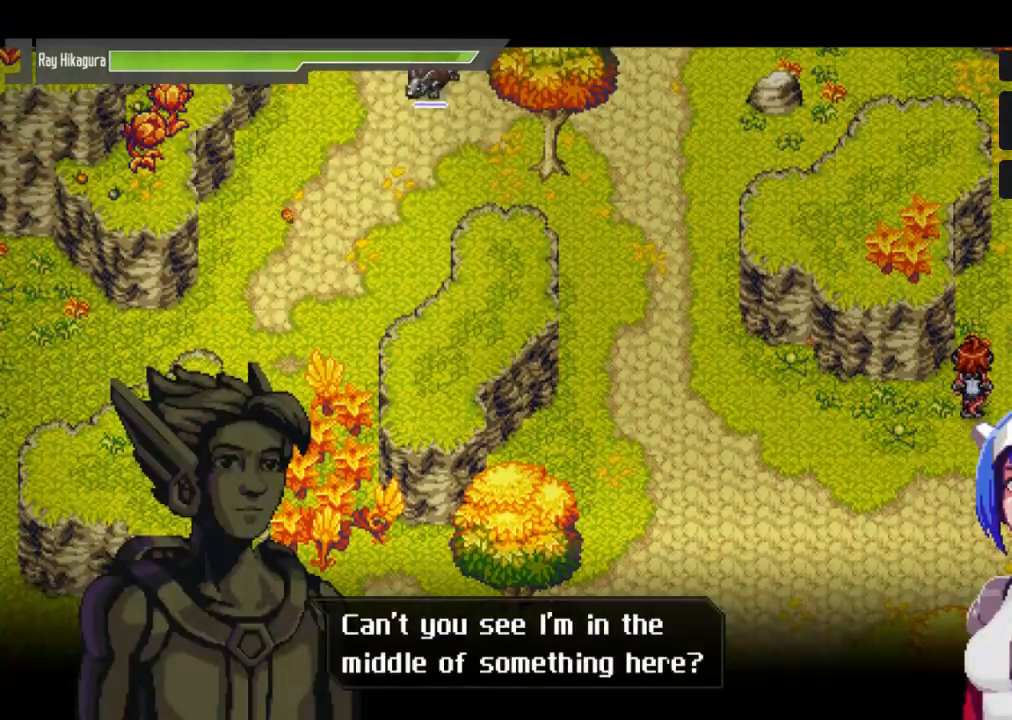
{"buttons": [], "left_stick": "center", "right_stick": "center", "events": []}
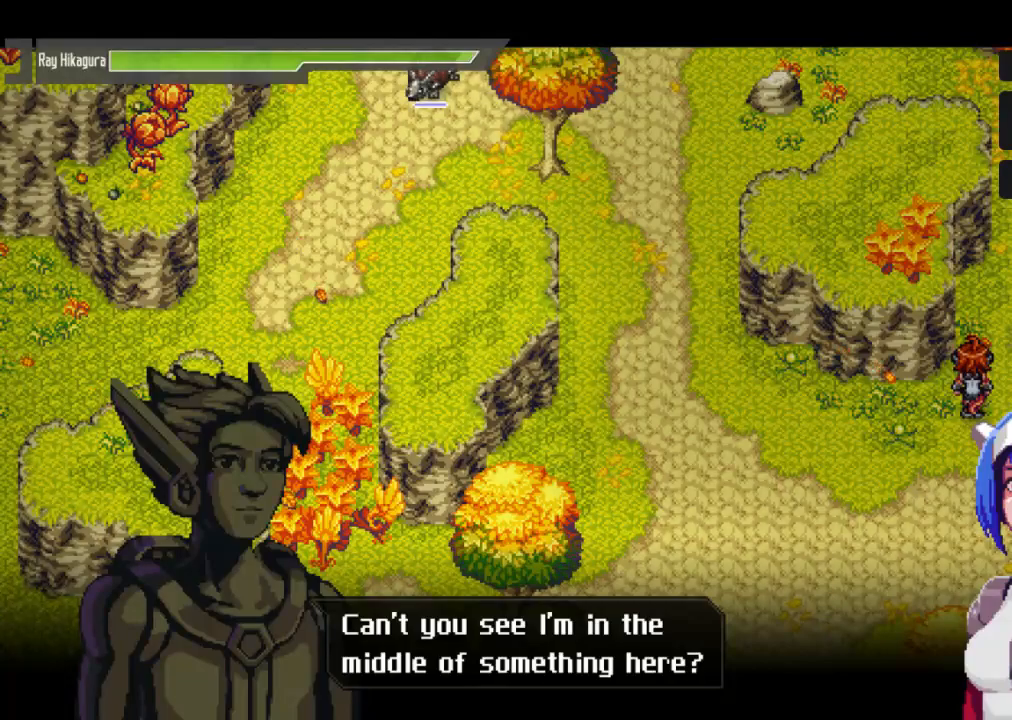
{"buttons": [], "left_stick": "center", "right_stick": "center", "events": []}
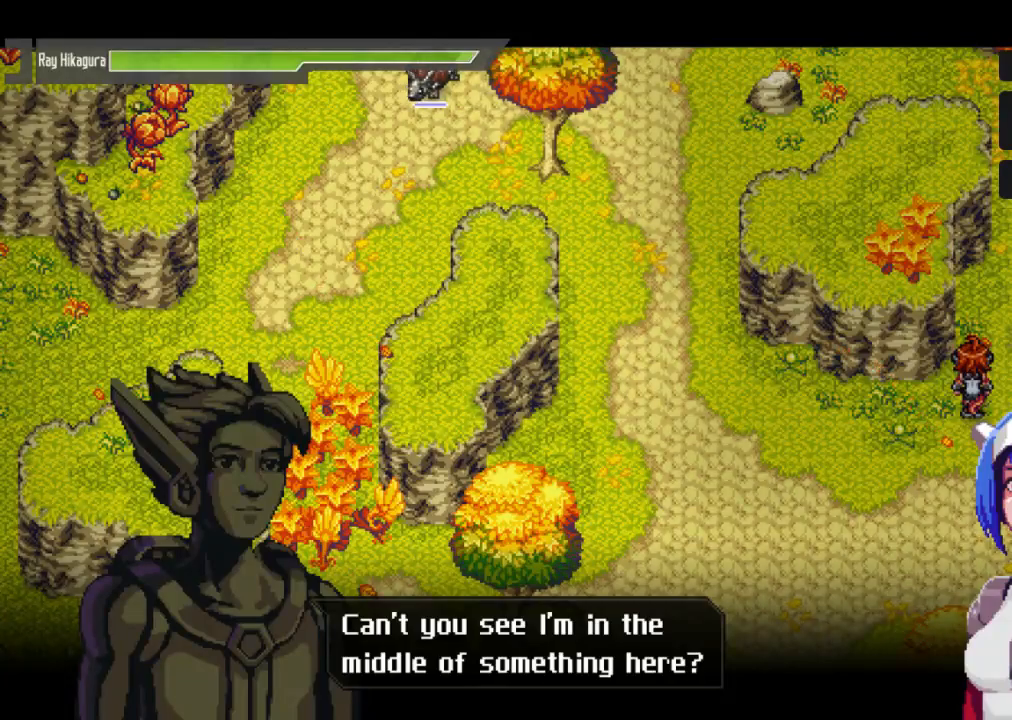
{"buttons": [], "left_stick": "center", "right_stick": "center", "events": []}
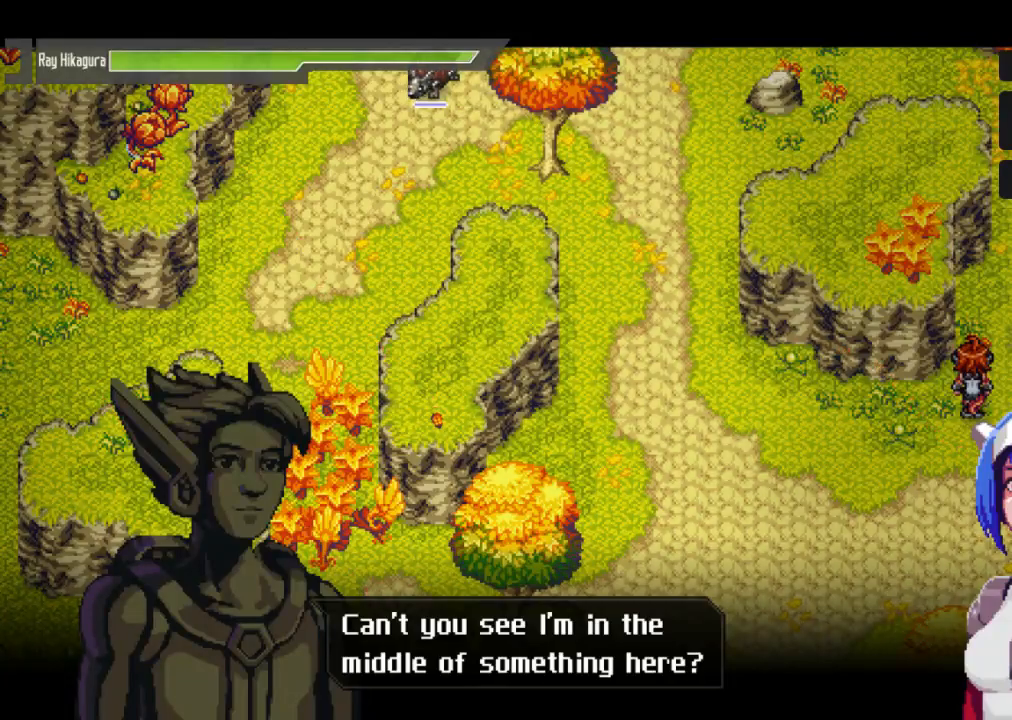
{"buttons": ["A"], "left_stick": "center", "right_stick": "center", "events": [[267, "A", "down"]]}
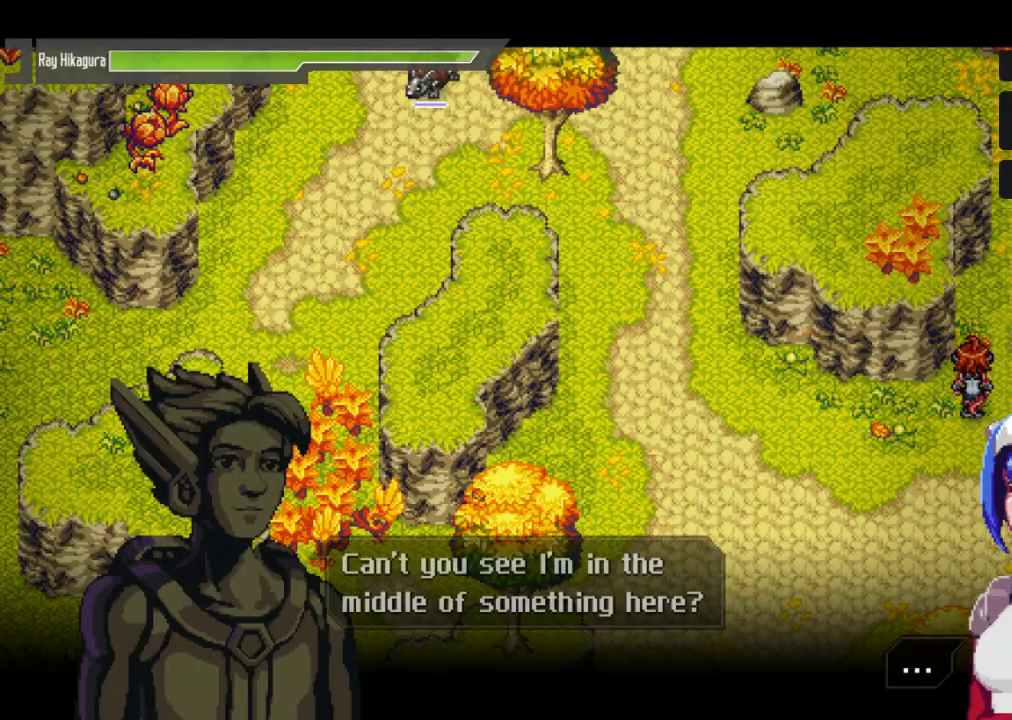
{"buttons": [], "left_stick": "center", "right_stick": "center", "events": [[67, "A", "up"], [200, "A", "down"], [467, "A", "up"]]}
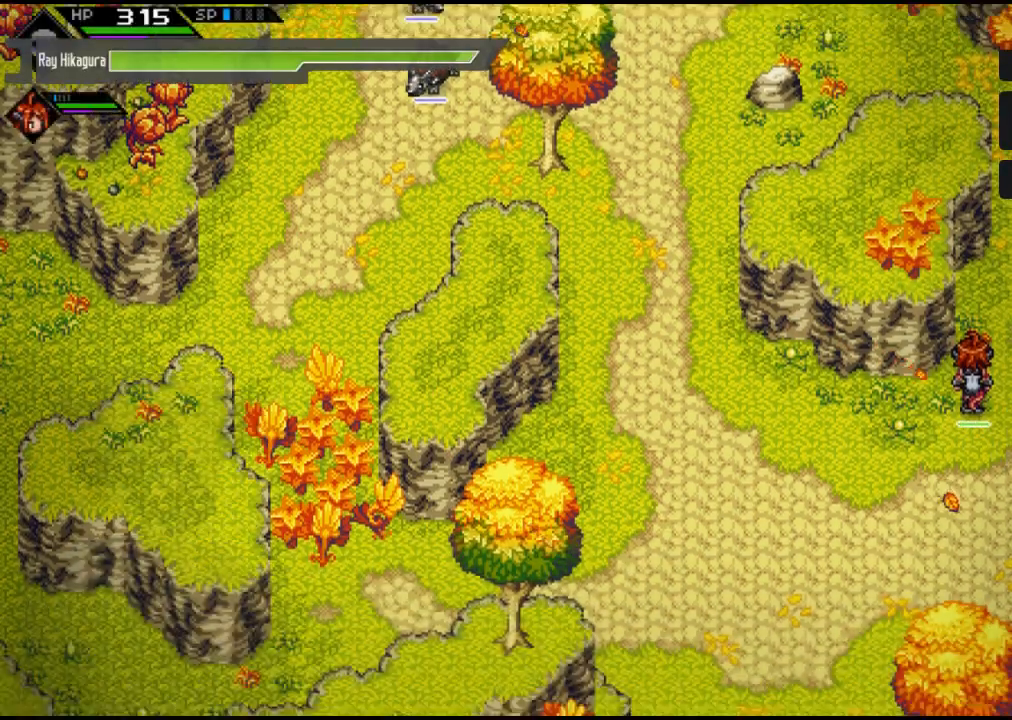
{"buttons": [], "left_stick": "center", "right_stick": "center", "events": [[333, "left_stick", "down"], [500, "left_stick", "center"]]}
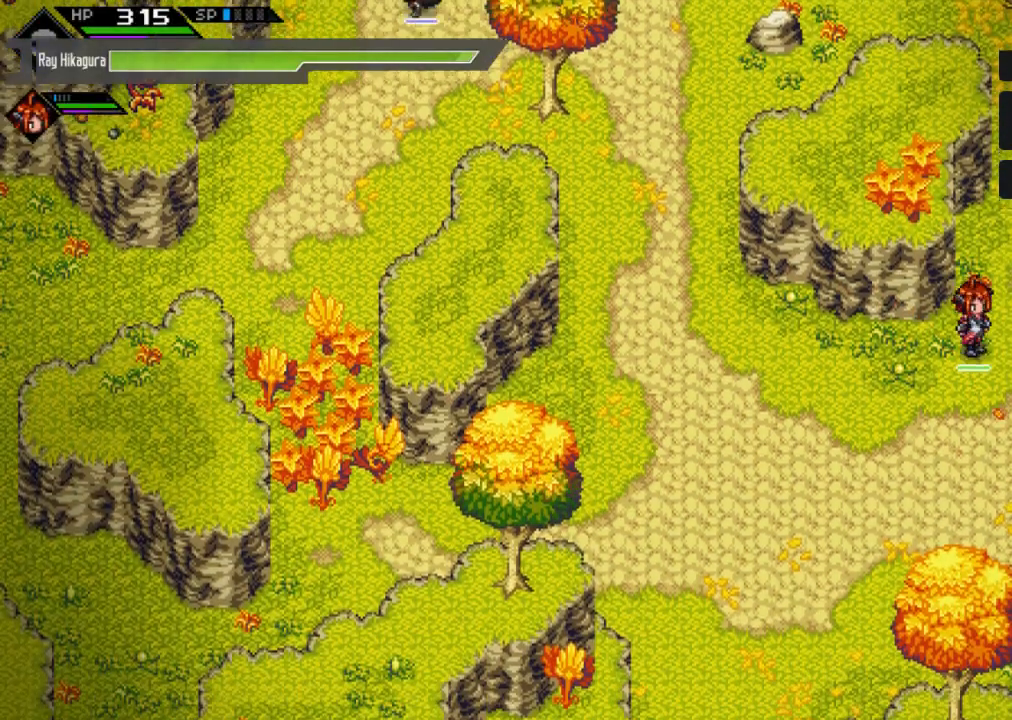
{"buttons": [], "left_stick": "down-left", "right_stick": "center", "events": [[367, "left_stick", "down-left"]]}
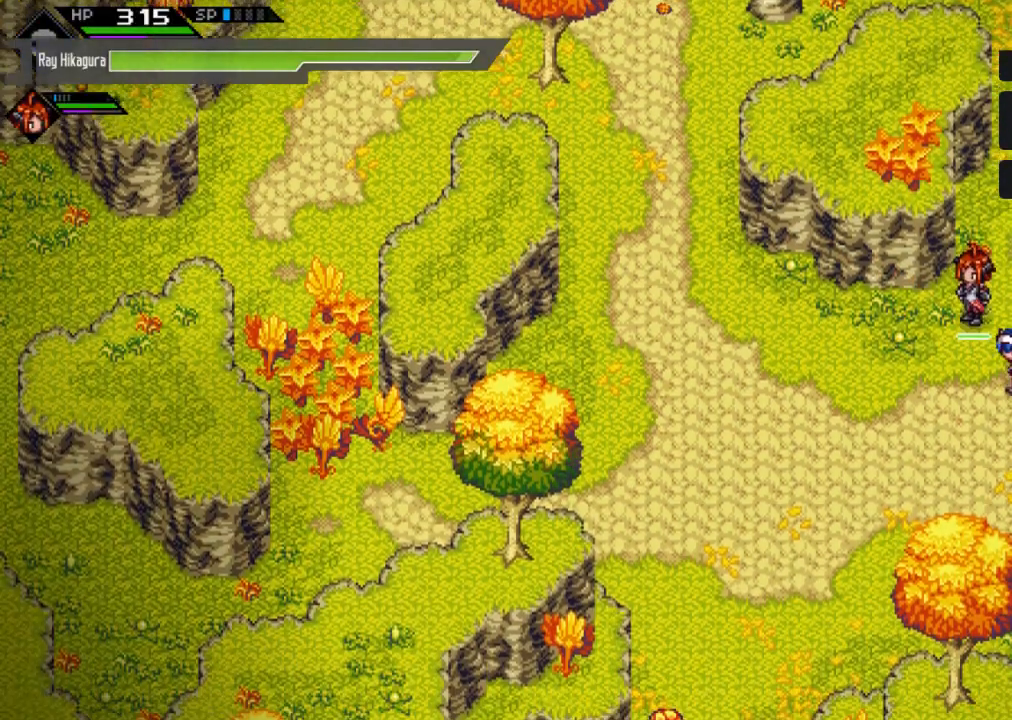
{"buttons": [], "left_stick": "down-left", "right_stick": "center", "events": []}
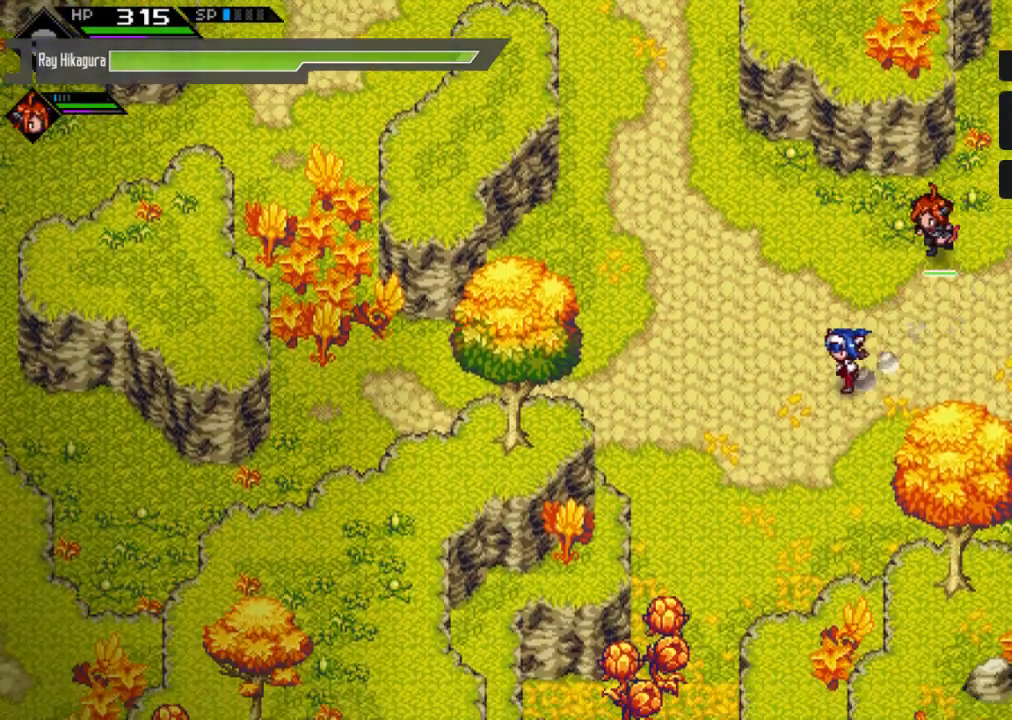
{"buttons": [], "left_stick": "down", "right_stick": "center", "events": [[167, "left_stick", "left"], [433, "left_stick", "down"]]}
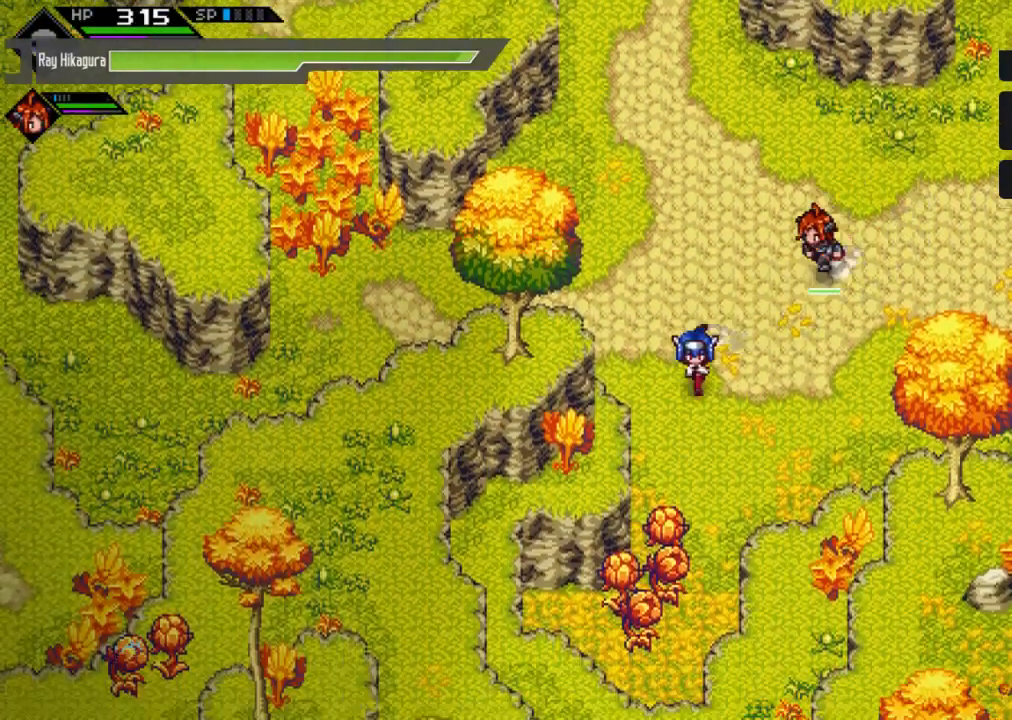
{"buttons": ["X"], "left_stick": "down", "right_stick": "center", "events": [[500, "X", "down"]]}
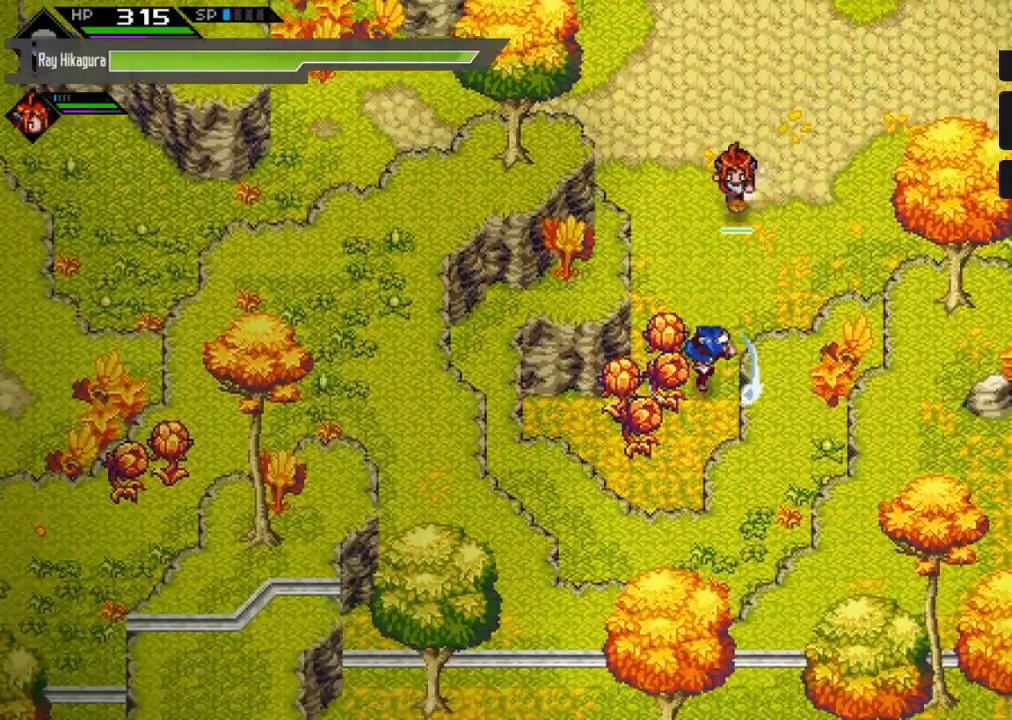
{"buttons": [], "left_stick": "up", "right_stick": "center", "events": [[67, "left_stick", "down-left"], [133, "X", "up"], [200, "left_stick", "left"], [267, "X", "down"], [367, "left_stick", "up-left"], [400, "X", "up"], [500, "left_stick", "up"]]}
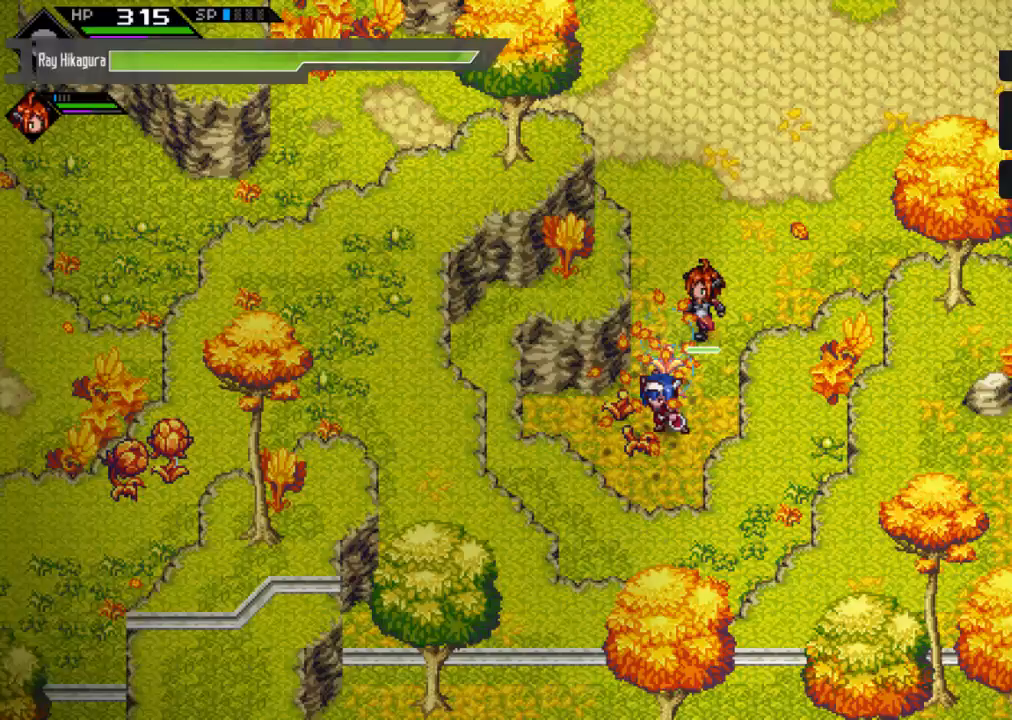
{"buttons": [], "left_stick": "up-left", "right_stick": "center", "events": [[500, "left_stick", "up-left"]]}
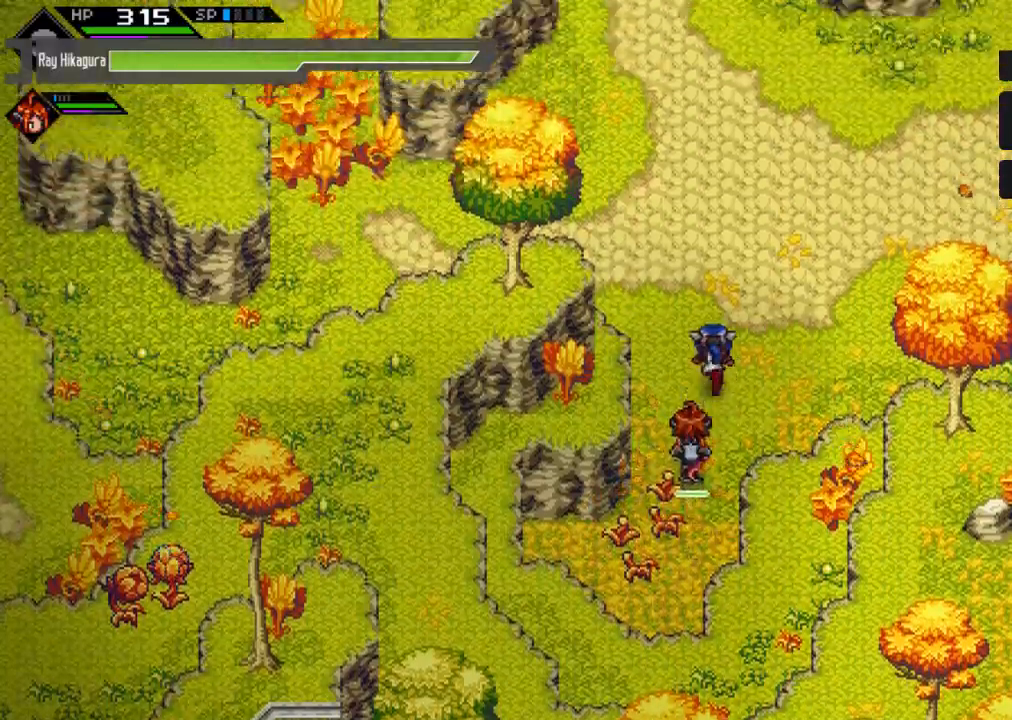
{"buttons": [], "left_stick": "up", "right_stick": "center", "events": [[267, "left_stick", "up"]]}
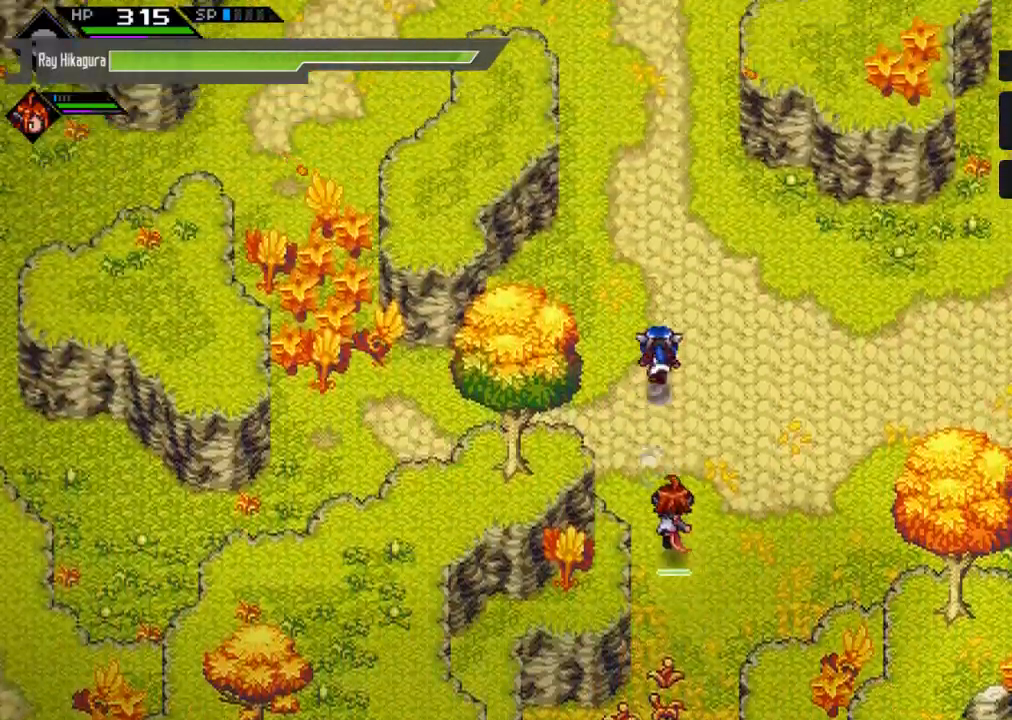
{"buttons": [], "left_stick": "up-left", "right_stick": "center", "events": [[467, "left_stick", "up-left"]]}
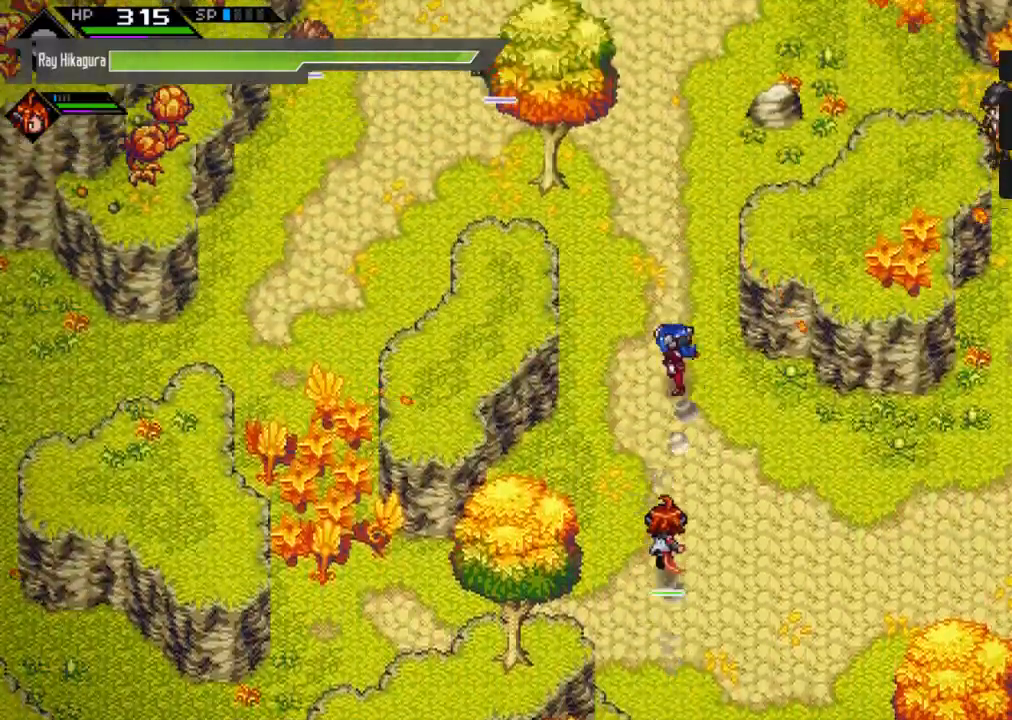
{"buttons": [], "left_stick": "up", "right_stick": "center", "events": [[200, "left_stick", "up-right"], [467, "left_stick", "up"]]}
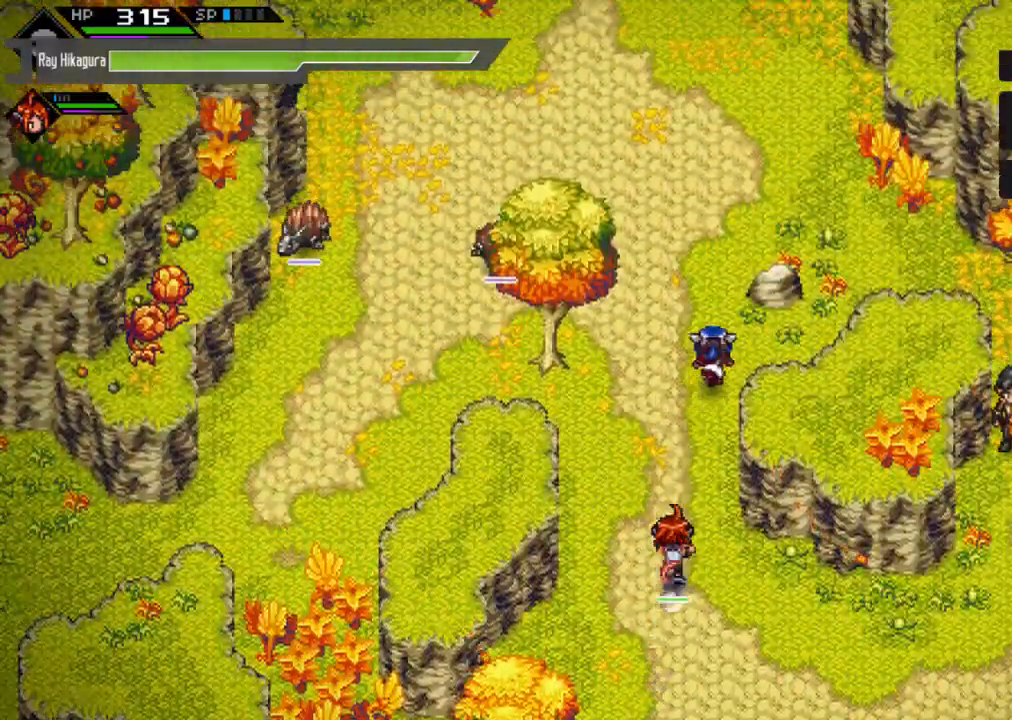
{"buttons": [], "left_stick": "up-left", "right_stick": "center", "events": [[33, "left_stick", "up-left"], [367, "X", "down"], [500, "X", "up"]]}
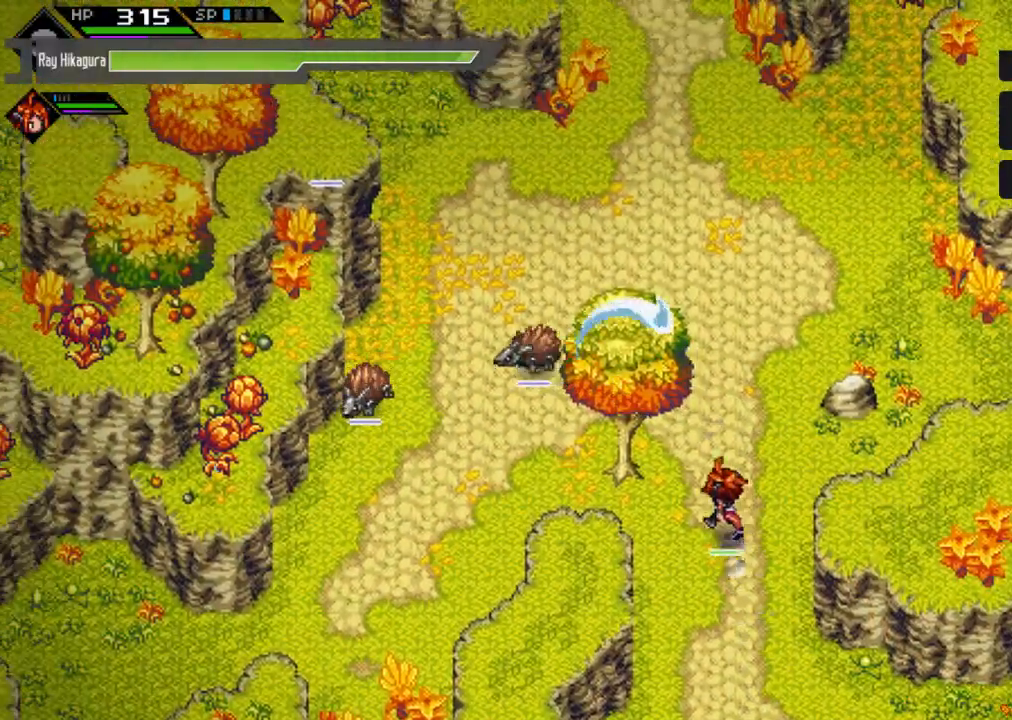
{"buttons": ["X"], "left_stick": "left", "right_stick": "center", "events": [[133, "X", "down"], [133, "left_stick", "left"], [200, "X", "up"], [300, "X", "down"], [433, "X", "up"], [500, "X", "down"]]}
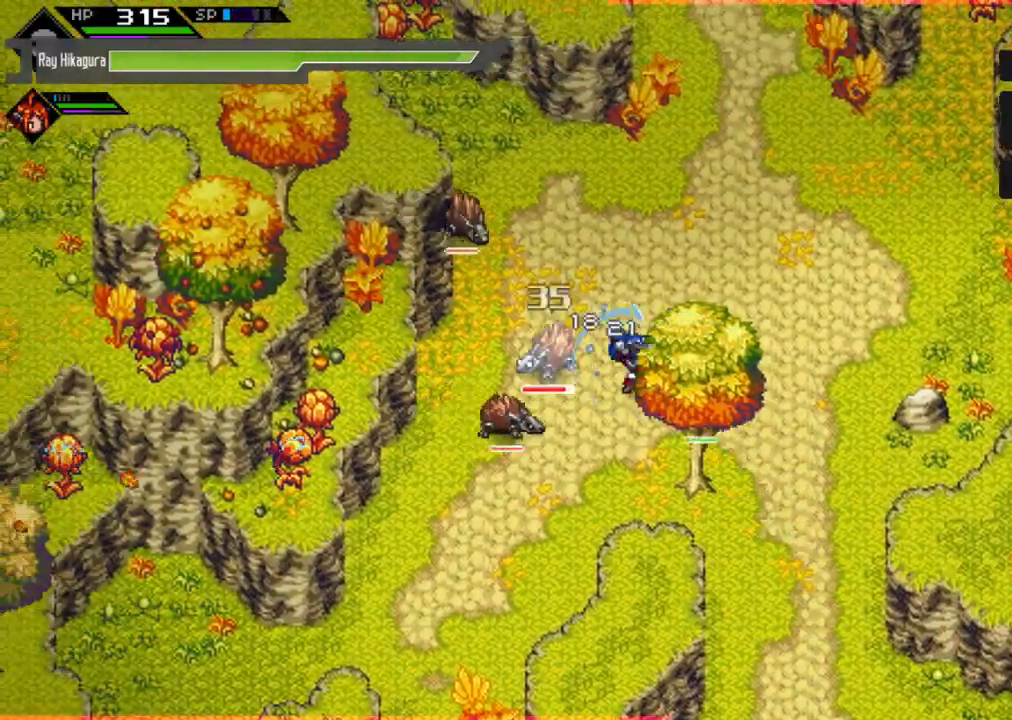
{"buttons": ["X"], "left_stick": "left", "right_stick": "center", "events": [[133, "X", "up"], [200, "X", "down"], [300, "L2", "down"], [333, "X", "up"], [433, "L2", "up"], [433, "X", "down"]]}
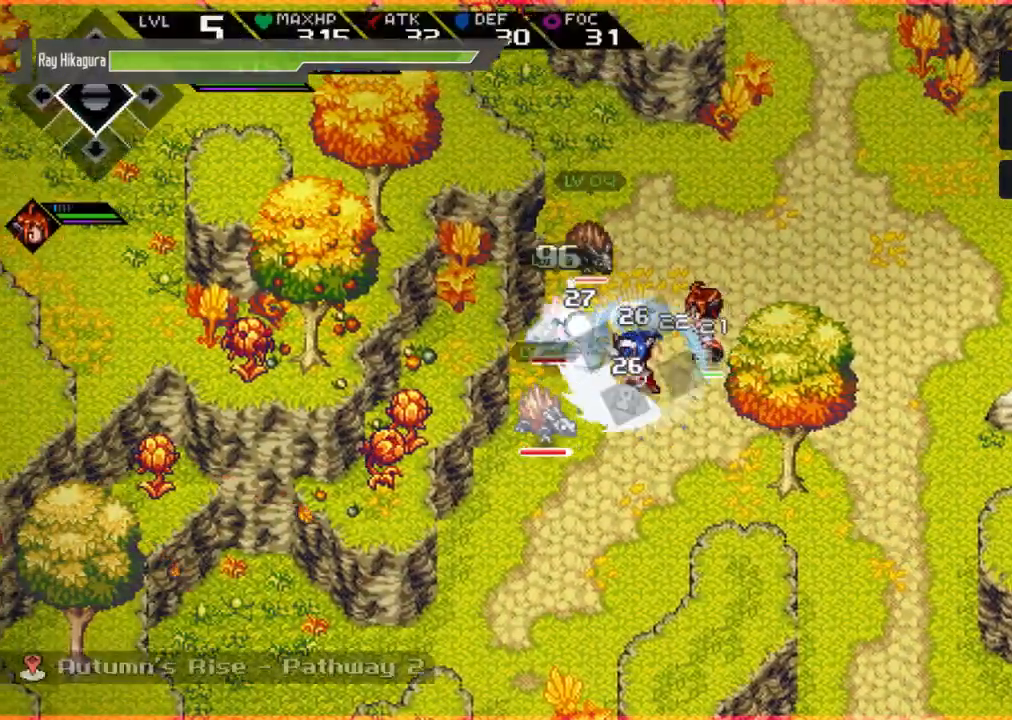
{"buttons": [], "left_stick": "left", "right_stick": "center", "events": [[67, "X", "up"], [167, "X", "down"], [300, "X", "up"], [367, "X", "down"], [500, "X", "up"]]}